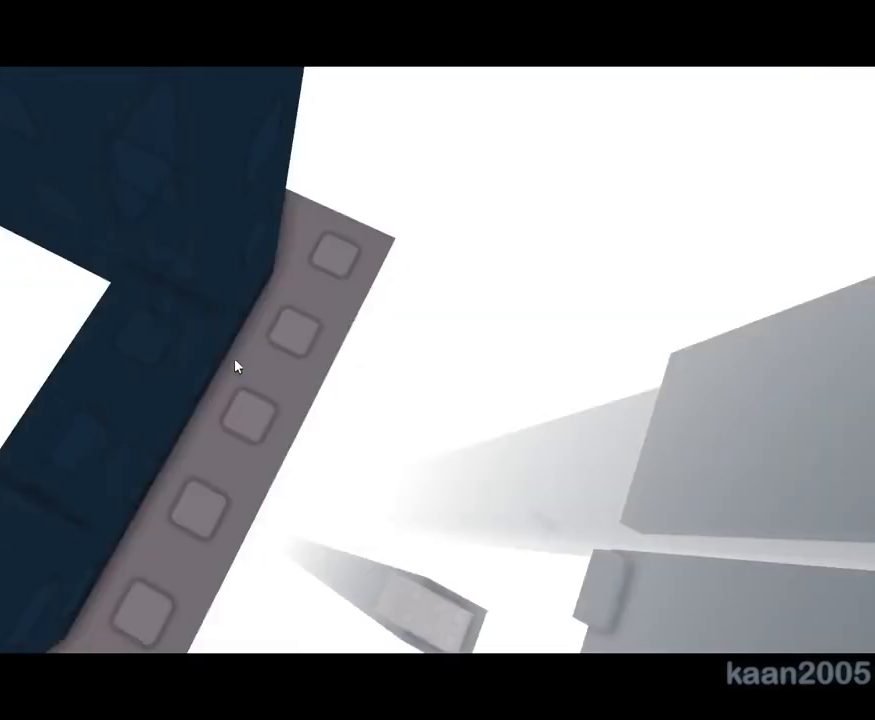
Gameplay with keyboard and mouse; each line is a JSON object with the keys and mouse buttons held at the frame after it. "events" lists presses ("down") and releases ("up") of "a", "ctrl", "d", "e", "q", "s", "shift", "space", "w", "mouse_left", "mouse_wheel", "mouse_right", "mouse_mb4" and "mouse_mb5" between this image and that frame as [ms after this image, input, new state], when the widget could be followed in between. "mouse_left", "mouse_wheel", "mouse_right", "mouse_mb4", "mouse_mb5" = the "left", "wheel", "right", "mb4", "mb5" buttons of the "mouse" list. No other keys are recorded. "wheel" means that the mouse wheel is clicked or scrolled. Mouse movement is not recorded.
{"keys": [], "mouse": [], "events": [[317, "a", "up"], [333, "s", "down"], [433, "s", "up"]]}
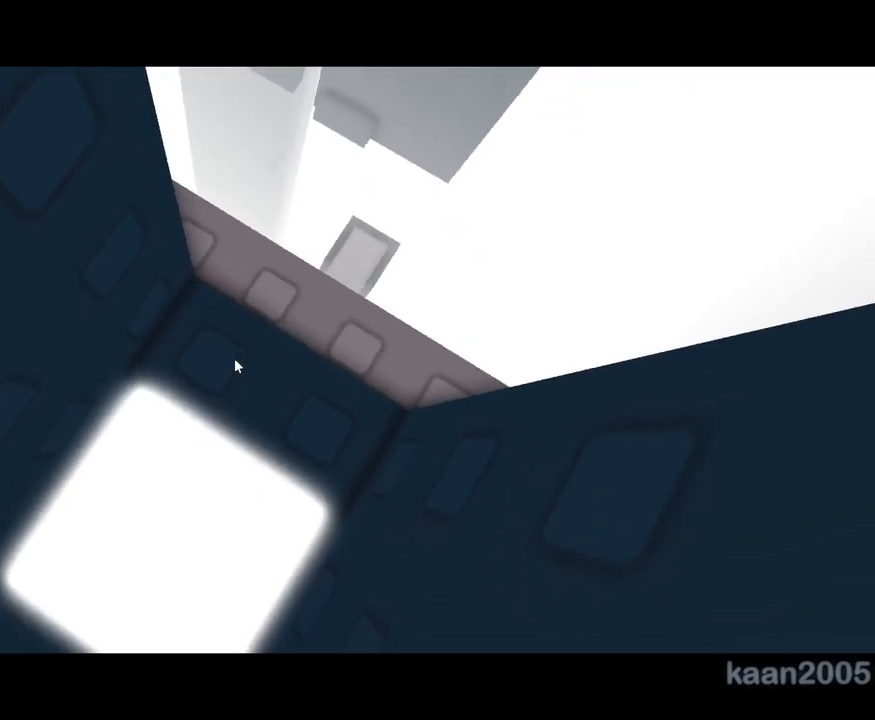
{"keys": ["space", "w"], "mouse": [], "events": [[50, "a", "down"], [117, "w", "down"], [400, "a", "up"], [450, "space", "down"]]}
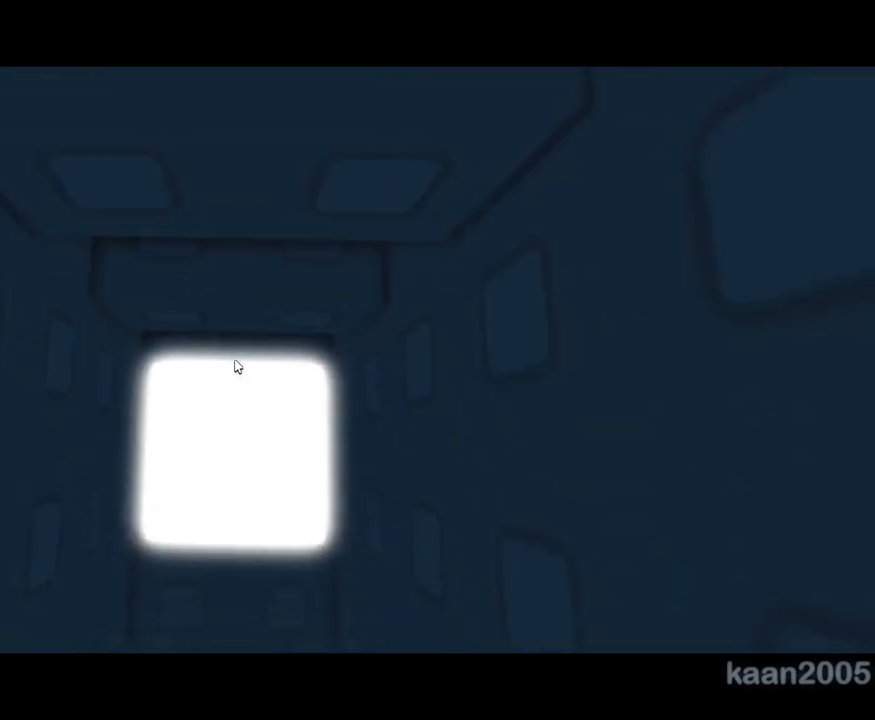
{"keys": ["space", "w"], "mouse": [], "events": []}
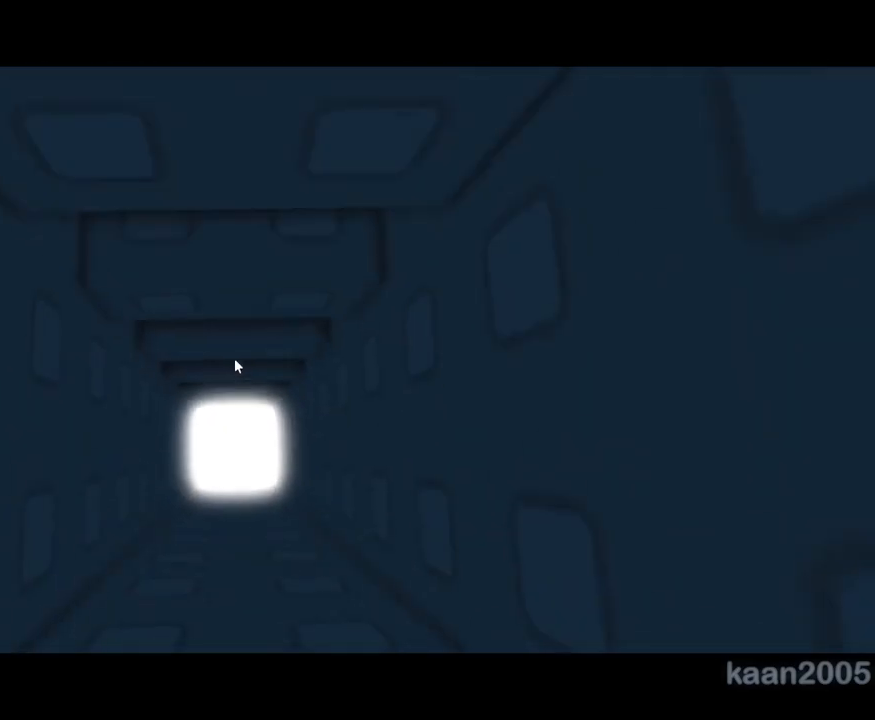
{"keys": ["space", "w"], "mouse": [], "events": [[317, "shift", "down"], [400, "shift", "up"]]}
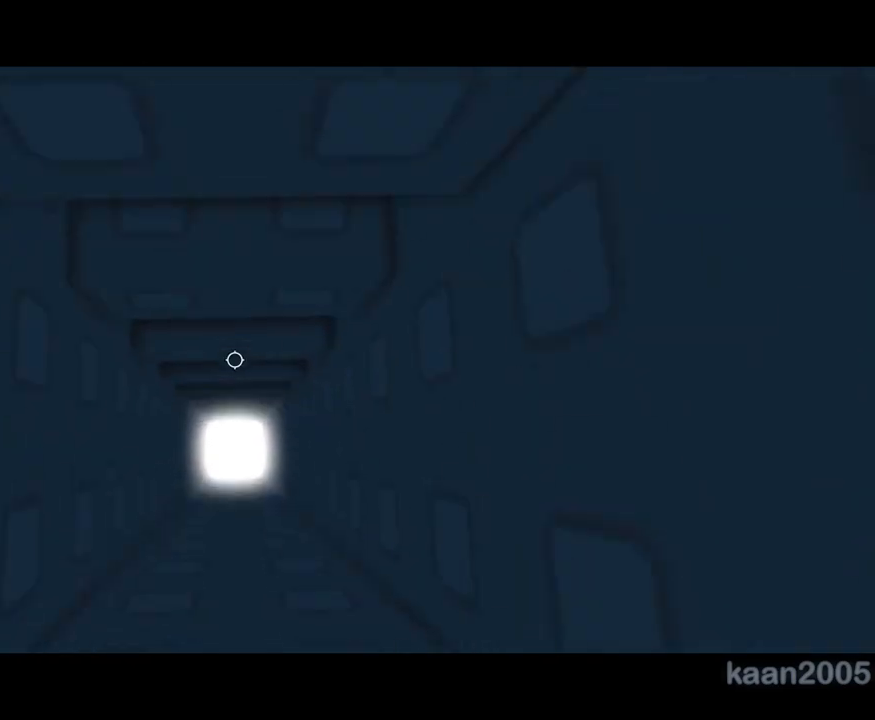
{"keys": ["space", "w"], "mouse": [], "events": [[417, "shift", "down"], [467, "shift", "up"]]}
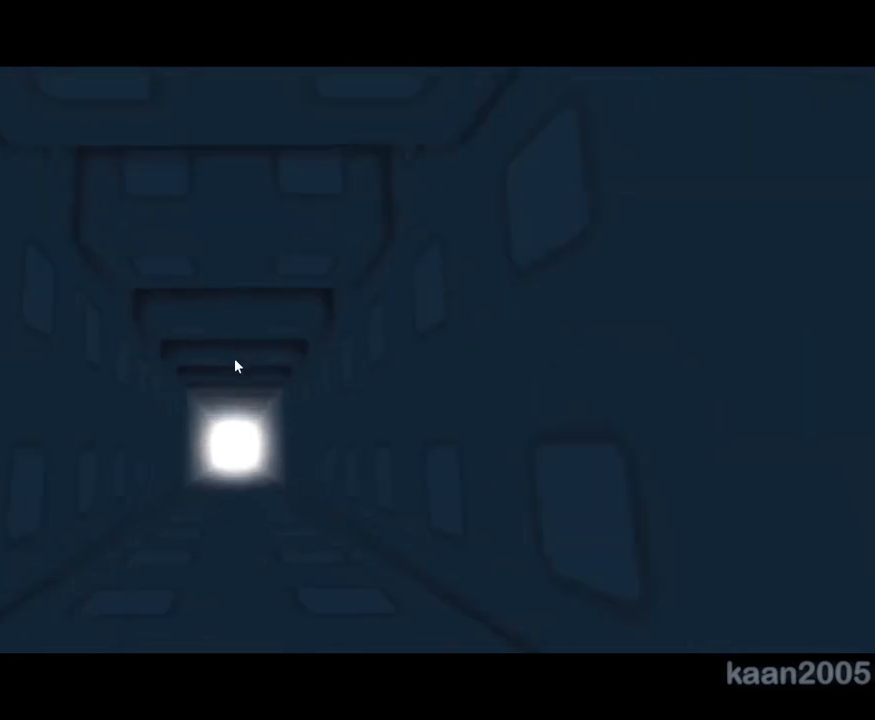
{"keys": ["space", "w"], "mouse": [], "events": []}
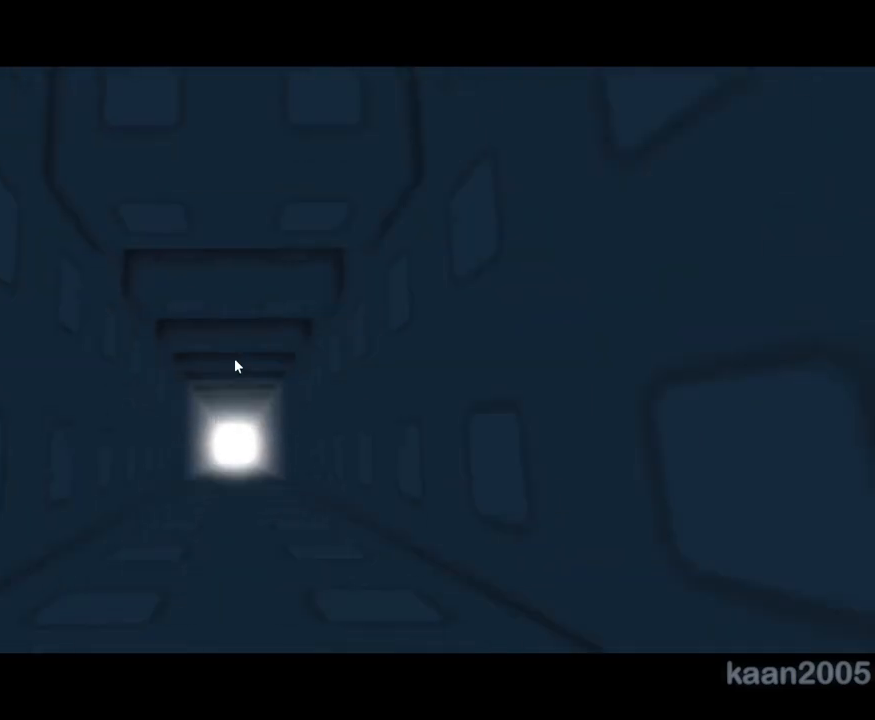
{"keys": ["space", "w"], "mouse": [], "events": []}
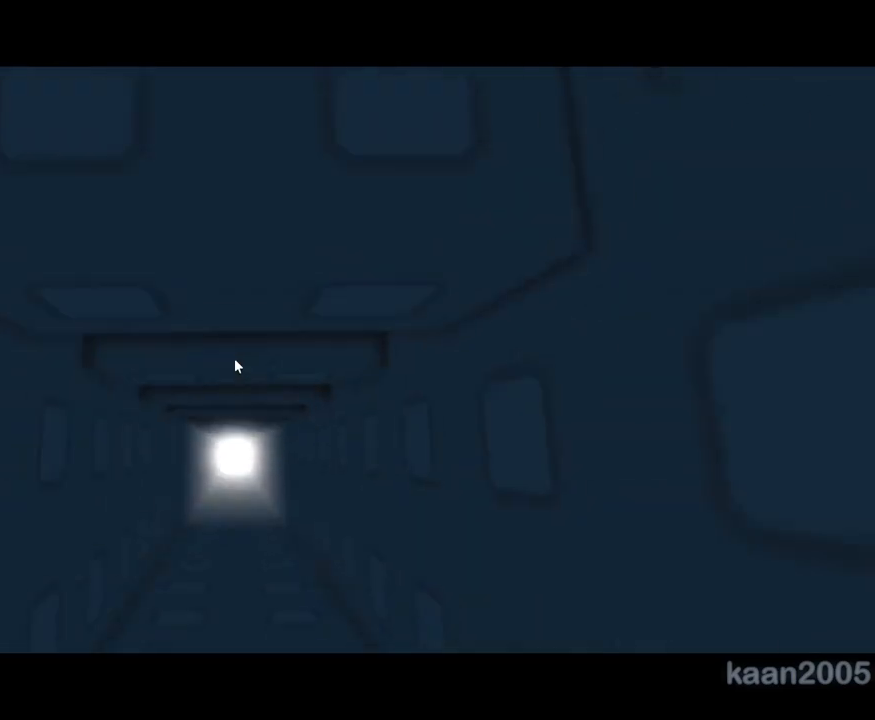
{"keys": ["space", "w"], "mouse": [], "events": []}
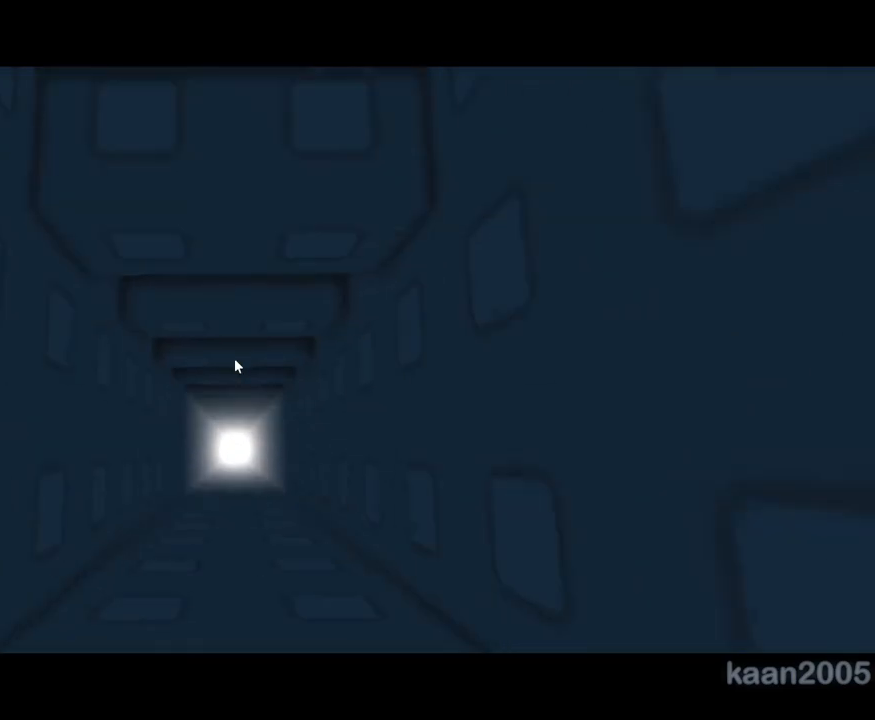
{"keys": ["space", "w"], "mouse": [], "events": []}
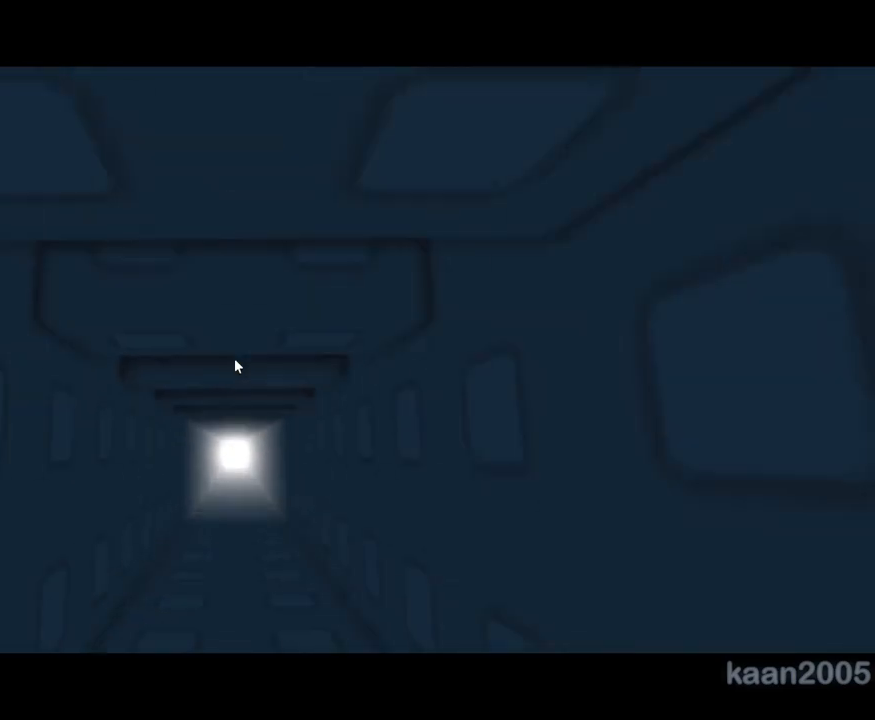
{"keys": ["space", "w"], "mouse": [], "events": []}
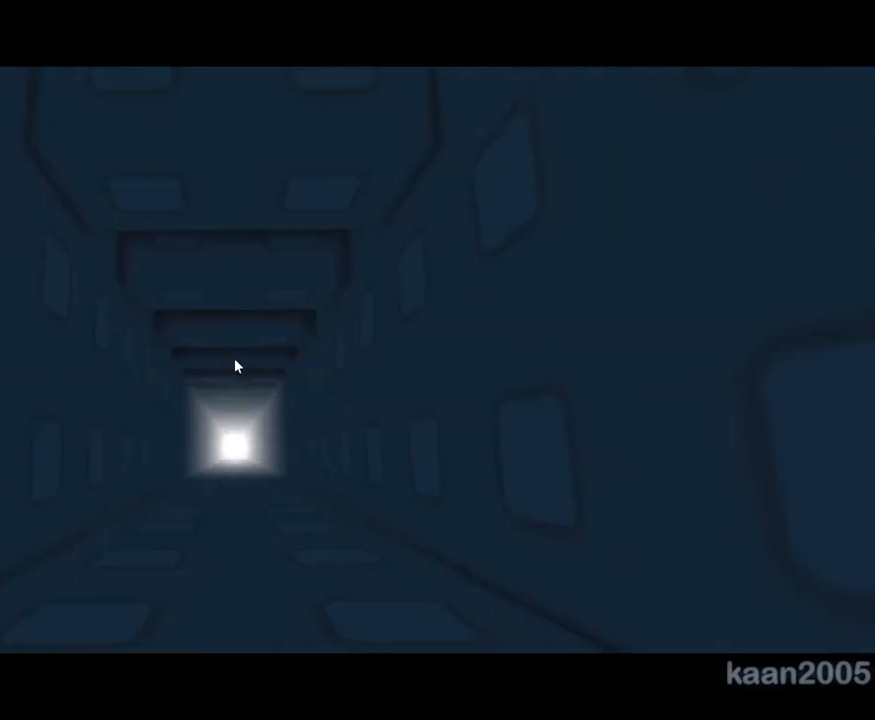
{"keys": ["space", "w"], "mouse": [], "events": []}
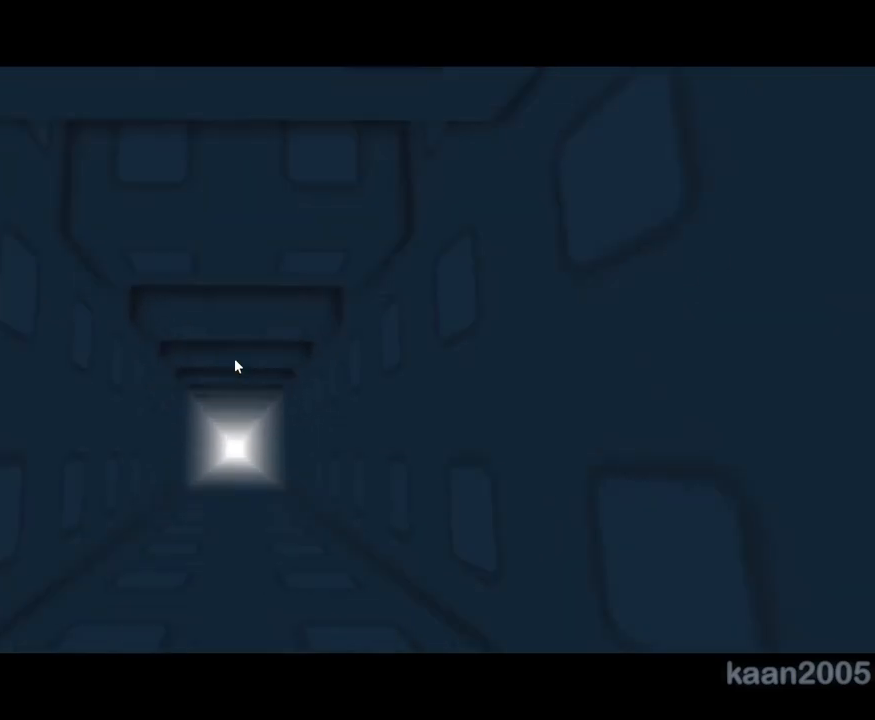
{"keys": ["space", "w"], "mouse": [], "events": []}
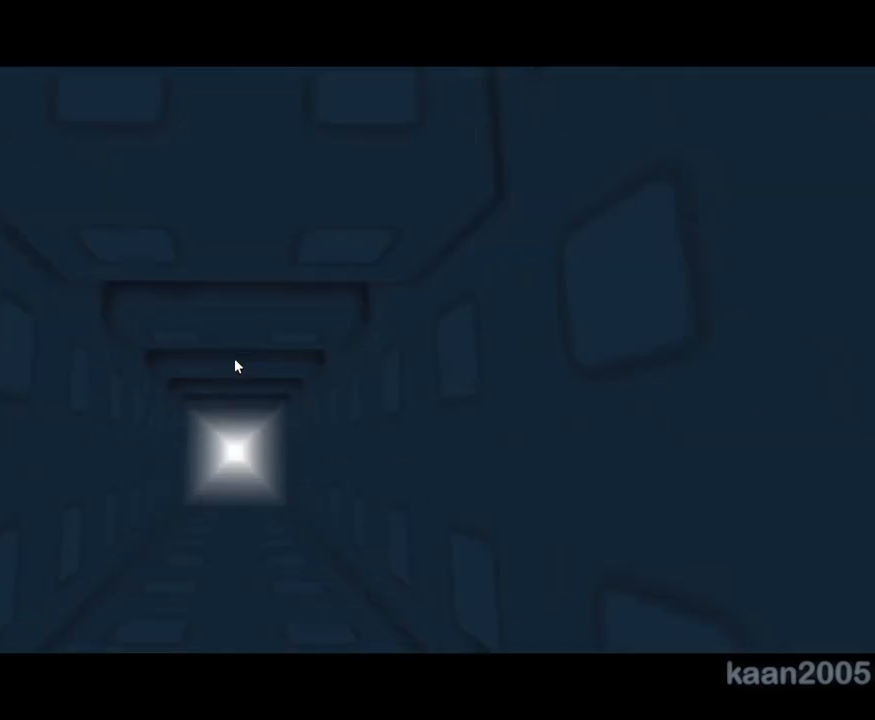
{"keys": ["space", "w"], "mouse": [], "events": []}
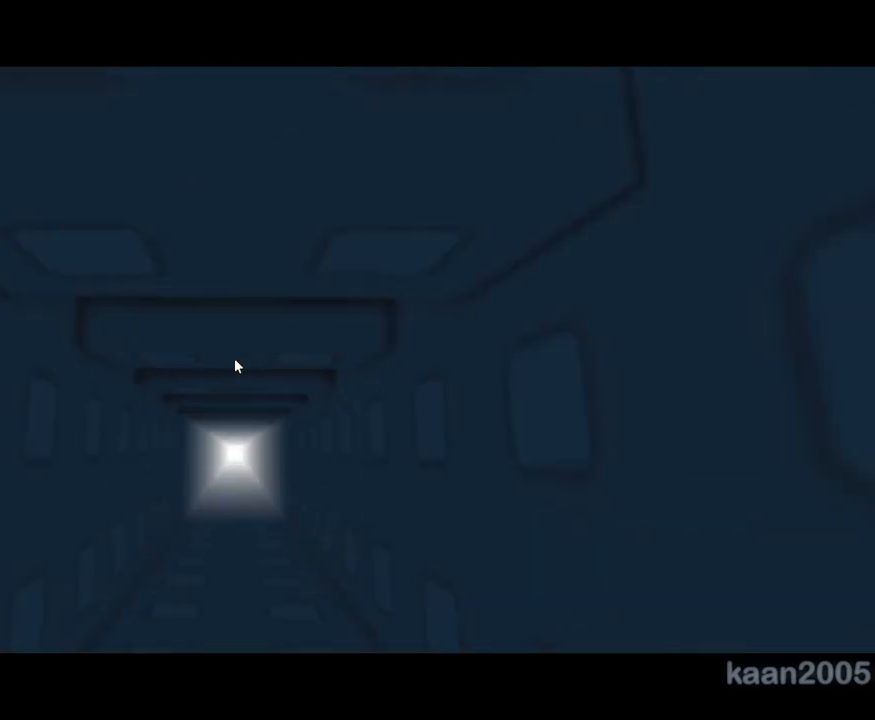
{"keys": ["space", "w"], "mouse": [], "events": []}
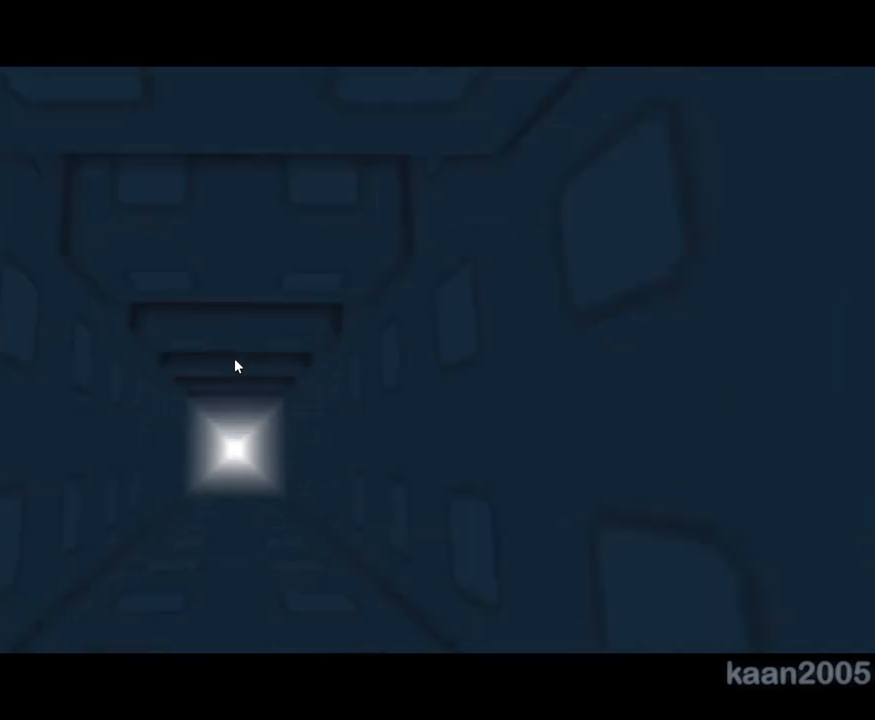
{"keys": ["space", "w"], "mouse": [], "events": []}
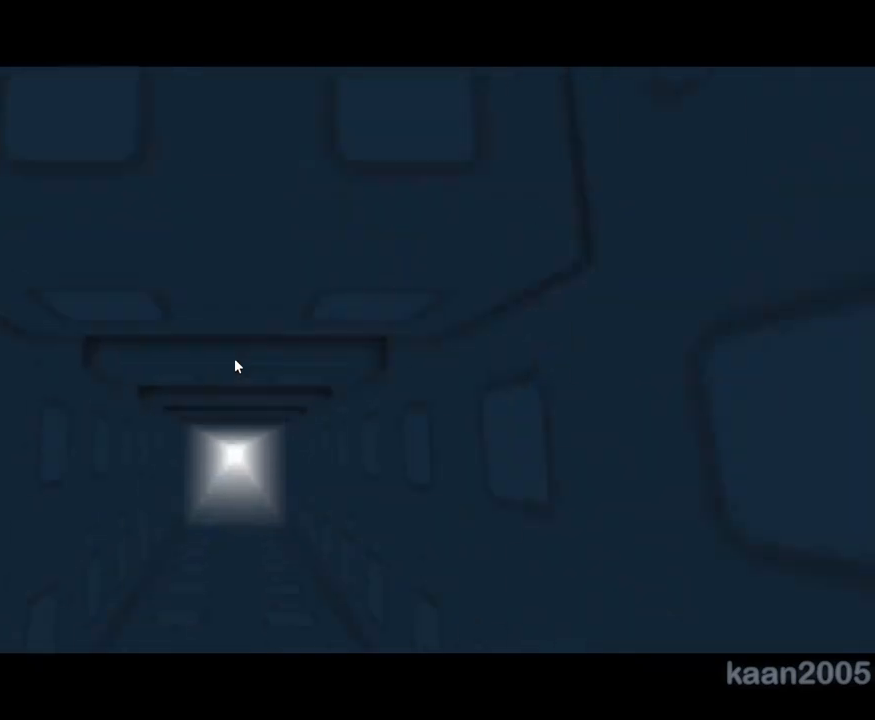
{"keys": ["space", "w"], "mouse": [], "events": []}
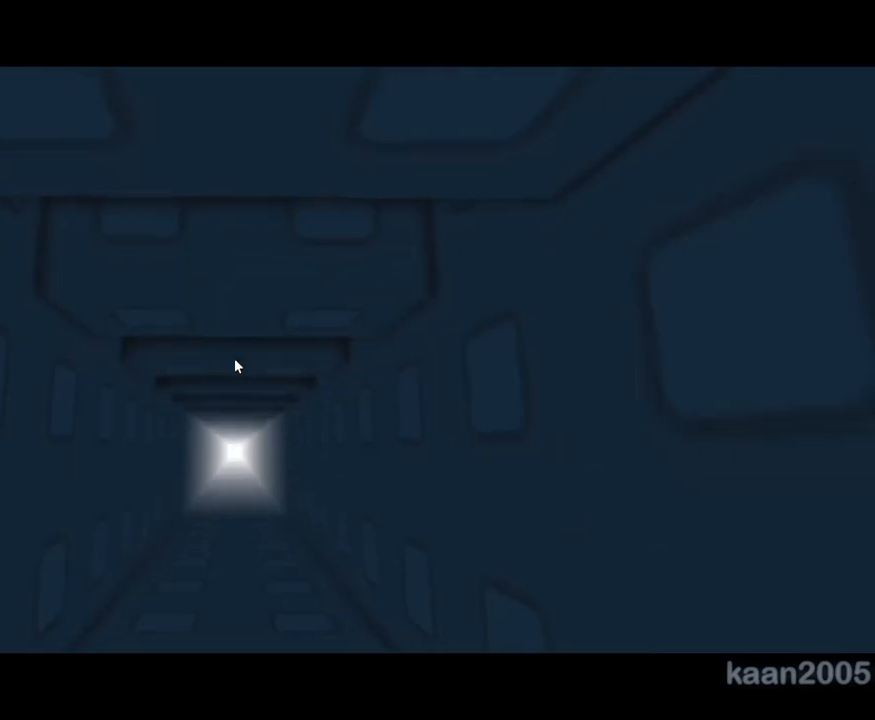
{"keys": ["space", "w"], "mouse": [], "events": []}
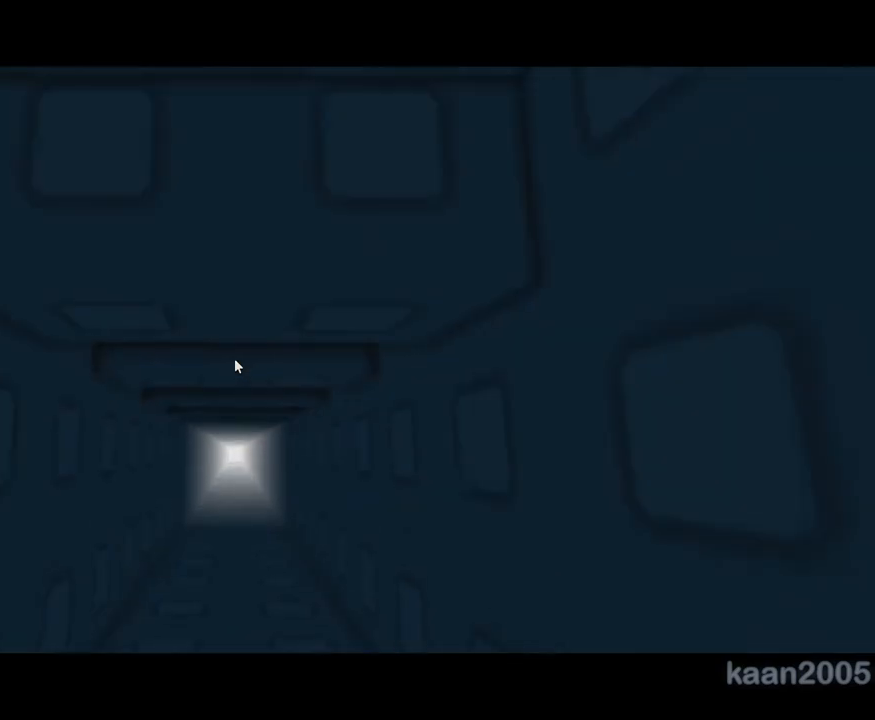
{"keys": ["space", "w"], "mouse": [], "events": []}
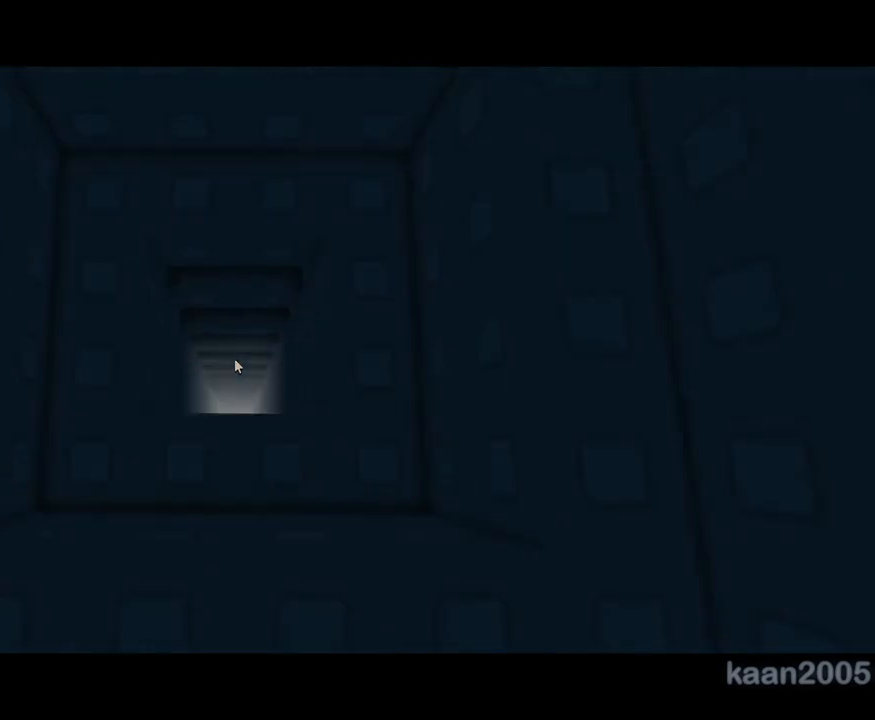
{"keys": ["space"], "mouse": [], "events": [[400, "w", "up"]]}
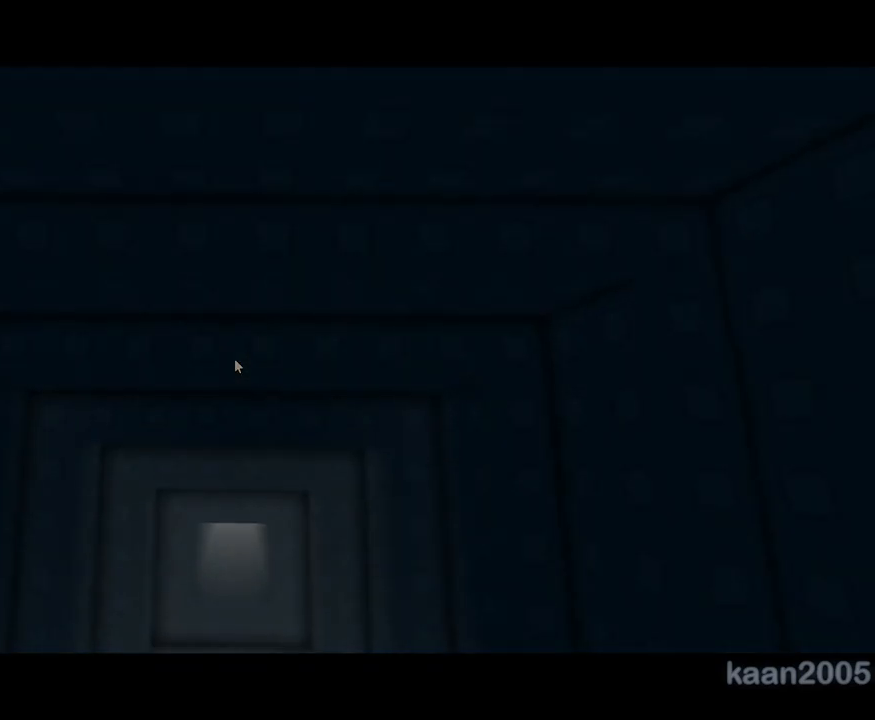
{"keys": [], "mouse": [], "events": [[83, "w", "down"], [167, "space", "up"], [250, "w", "up"]]}